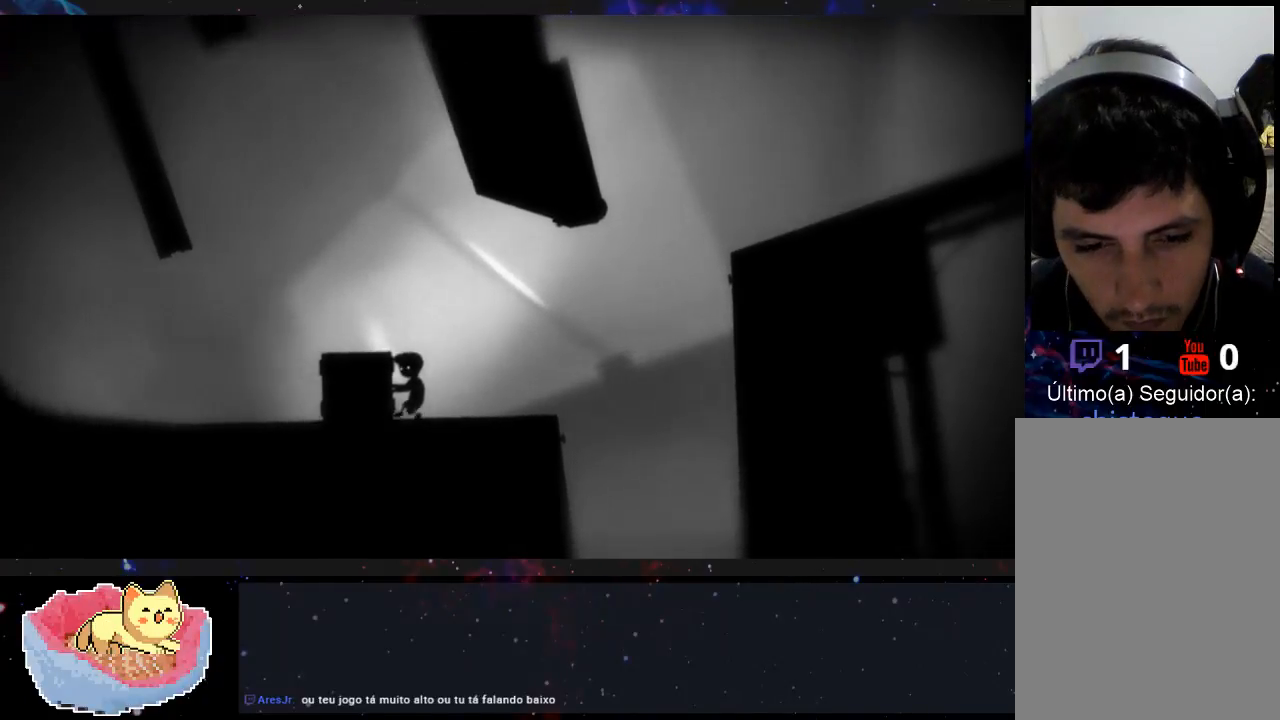
Gameplay with a controller (Xbox layout); each line is a JSON object with the inputs held at the frame after it (dt_ms = milliseconds from this image to that frame). "events" lists button and stick changes between this image and that frame as [ms after this image, input, new state], when the widget could be followed in between. Not read: L3 R3.
{"dt_ms": 1000, "buttons": [], "left_stick": "up-left", "right_stick": "center"}
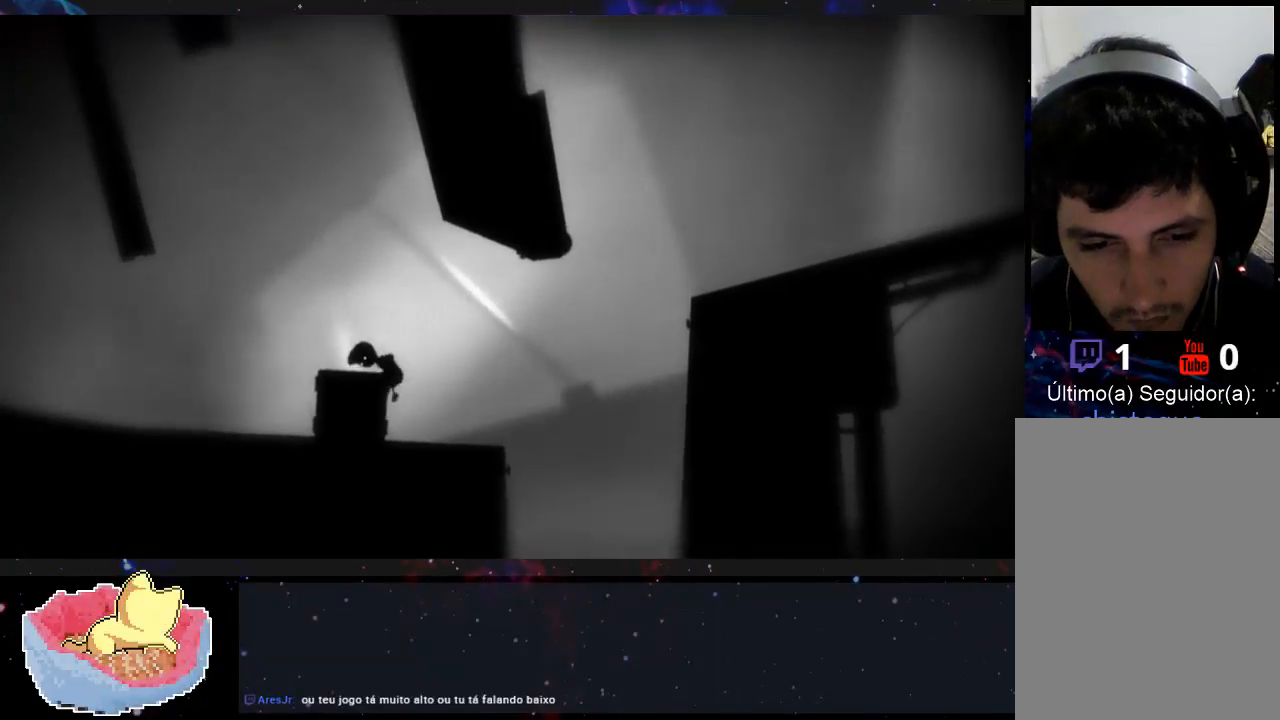
{"dt_ms": 500, "buttons": [], "left_stick": "up-left", "right_stick": "center", "events": []}
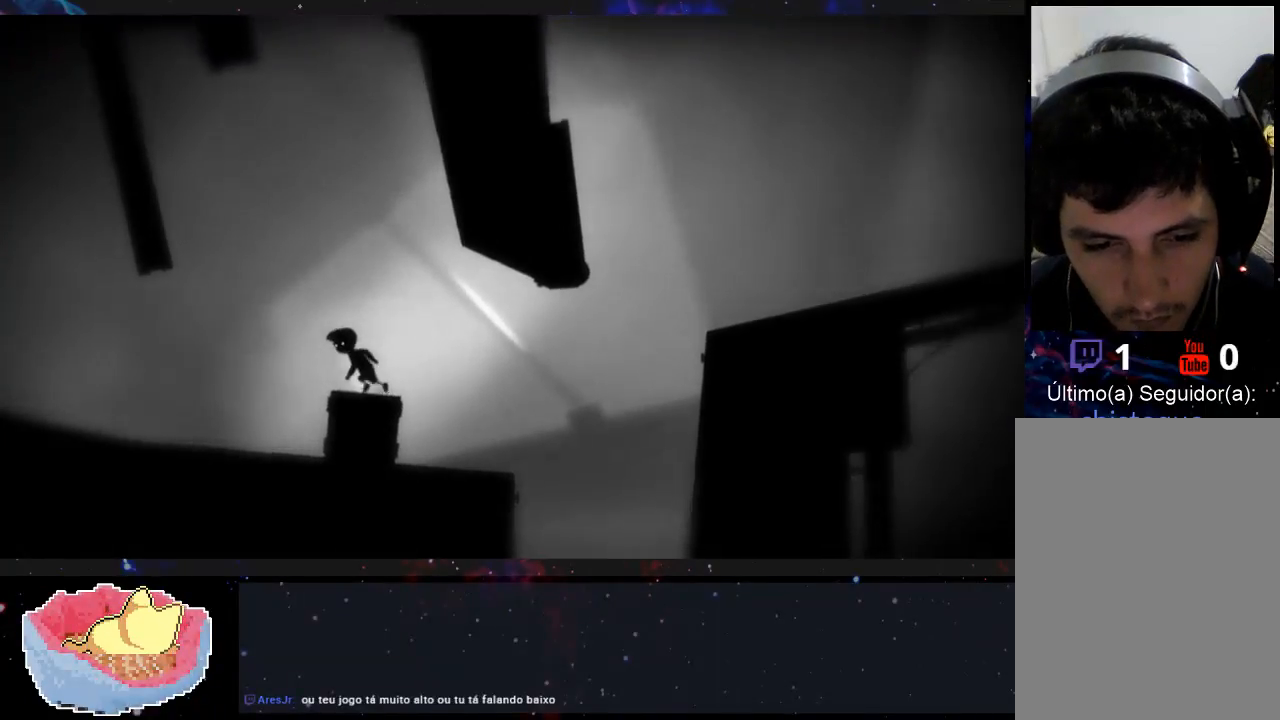
{"dt_ms": 500, "buttons": [], "left_stick": "right", "right_stick": "center", "events": [[433, "left_stick", "right"]]}
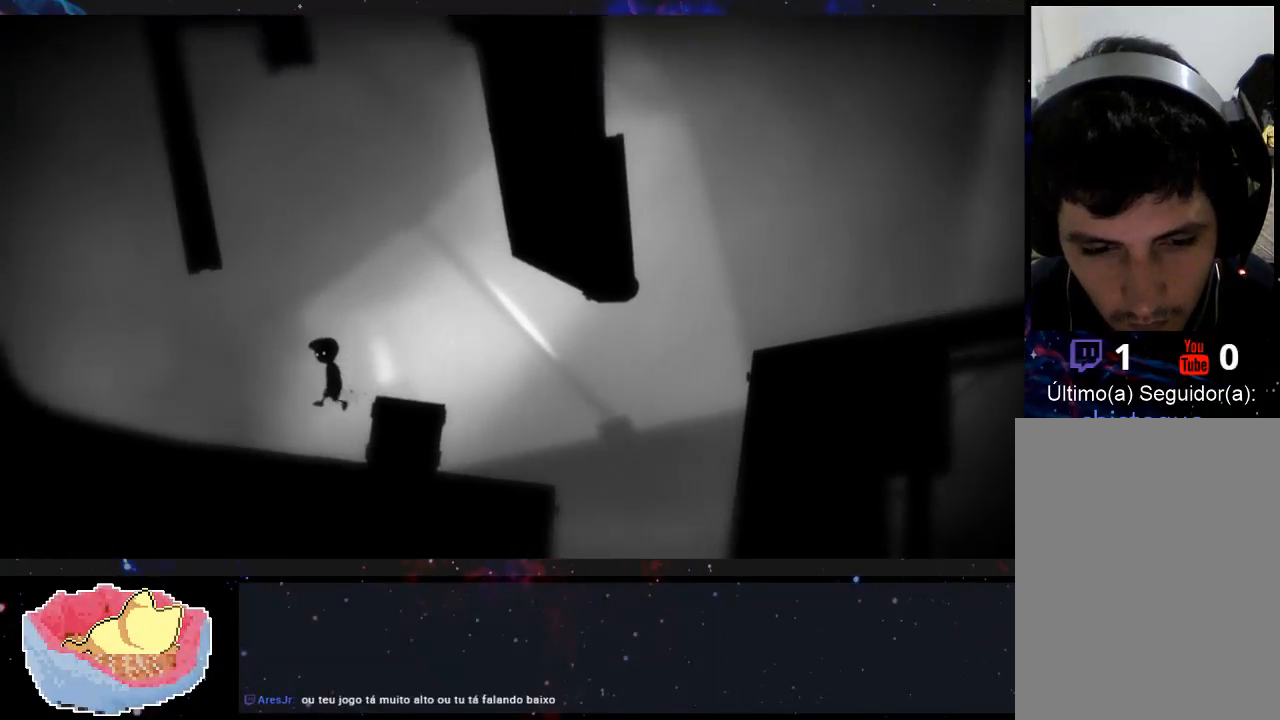
{"dt_ms": 500, "buttons": [], "left_stick": "right", "right_stick": "center", "events": []}
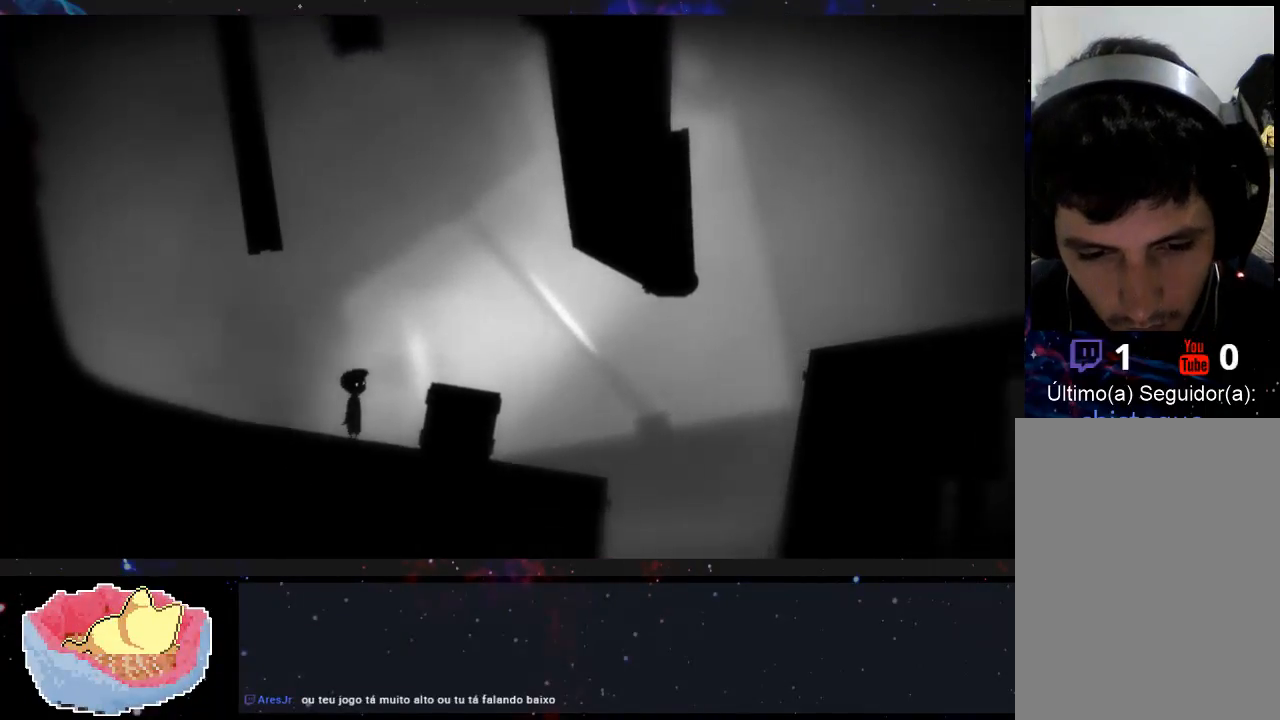
{"dt_ms": 500, "buttons": [], "left_stick": "right", "right_stick": "center", "events": []}
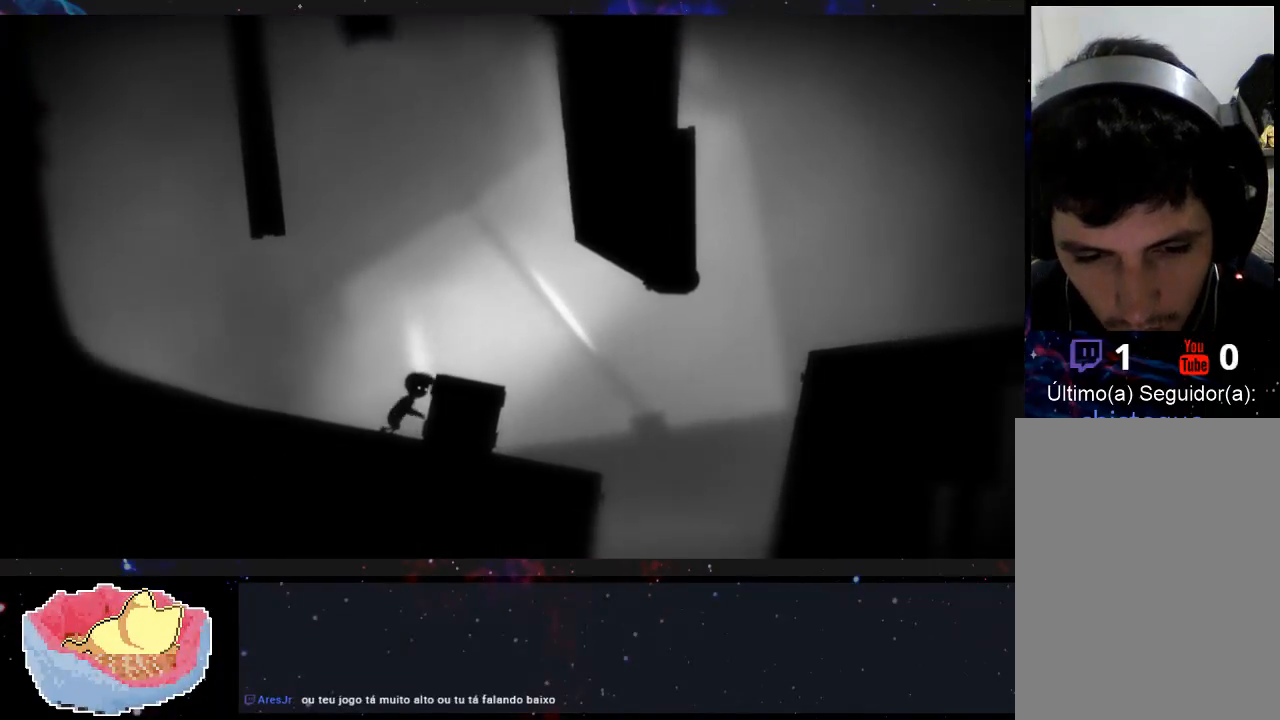
{"dt_ms": 500, "buttons": [], "left_stick": "right", "right_stick": "center", "events": [[67, "A", "down"], [500, "A", "up"]]}
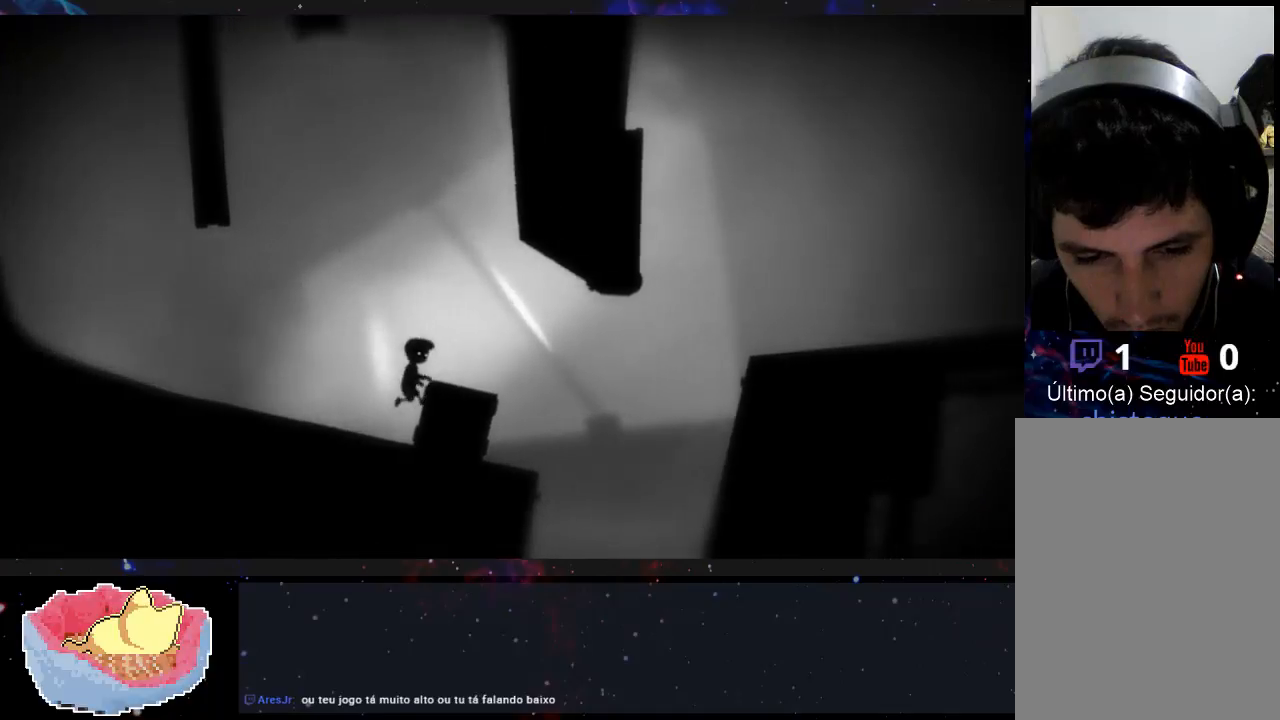
{"dt_ms": 500, "buttons": [], "left_stick": "center", "right_stick": "center", "events": [[467, "left_stick", "center"]]}
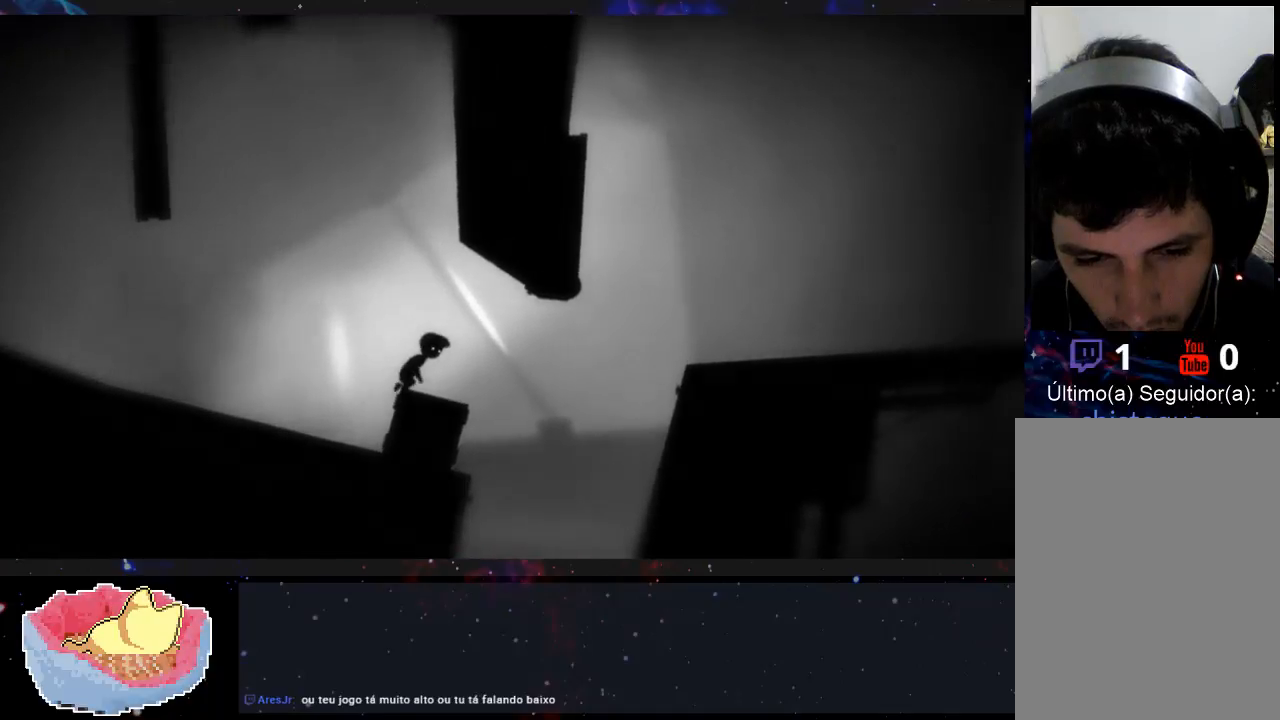
{"dt_ms": 500, "buttons": [], "left_stick": "right", "right_stick": "center", "events": [[300, "left_stick", "right"]]}
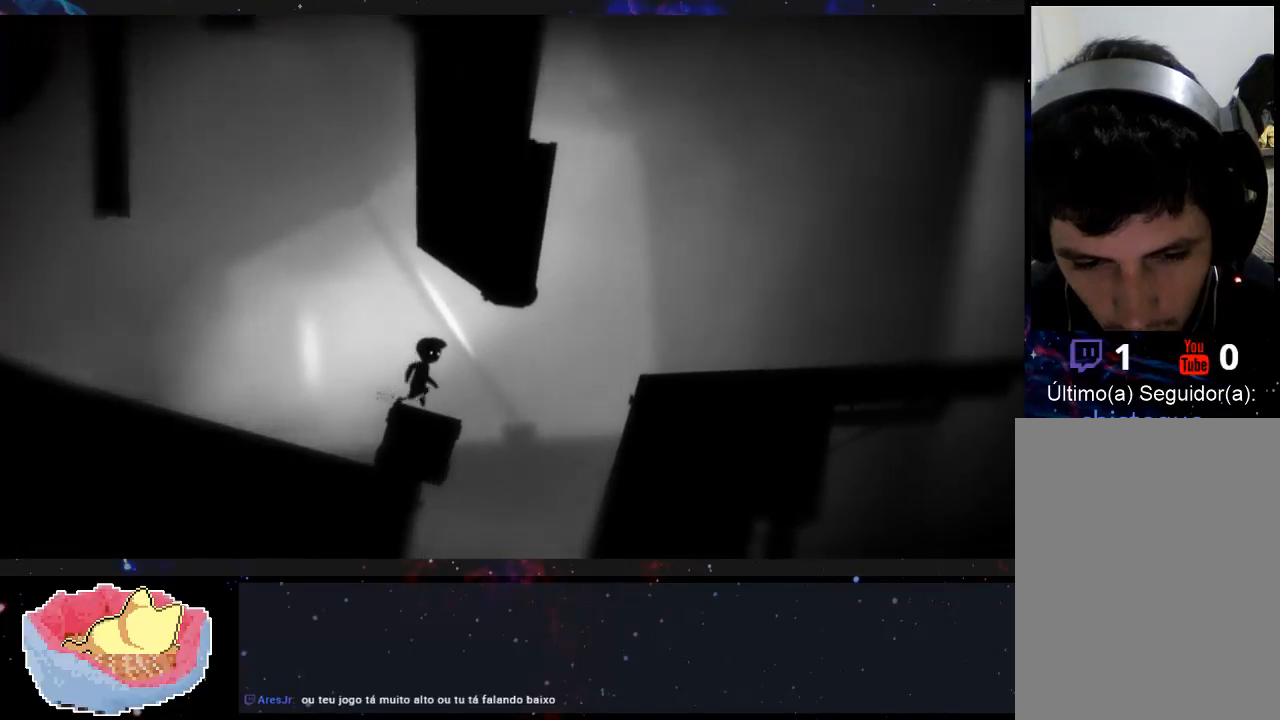
{"dt_ms": 500, "buttons": ["A"], "left_stick": "right", "right_stick": "center", "events": [[233, "A", "down"]]}
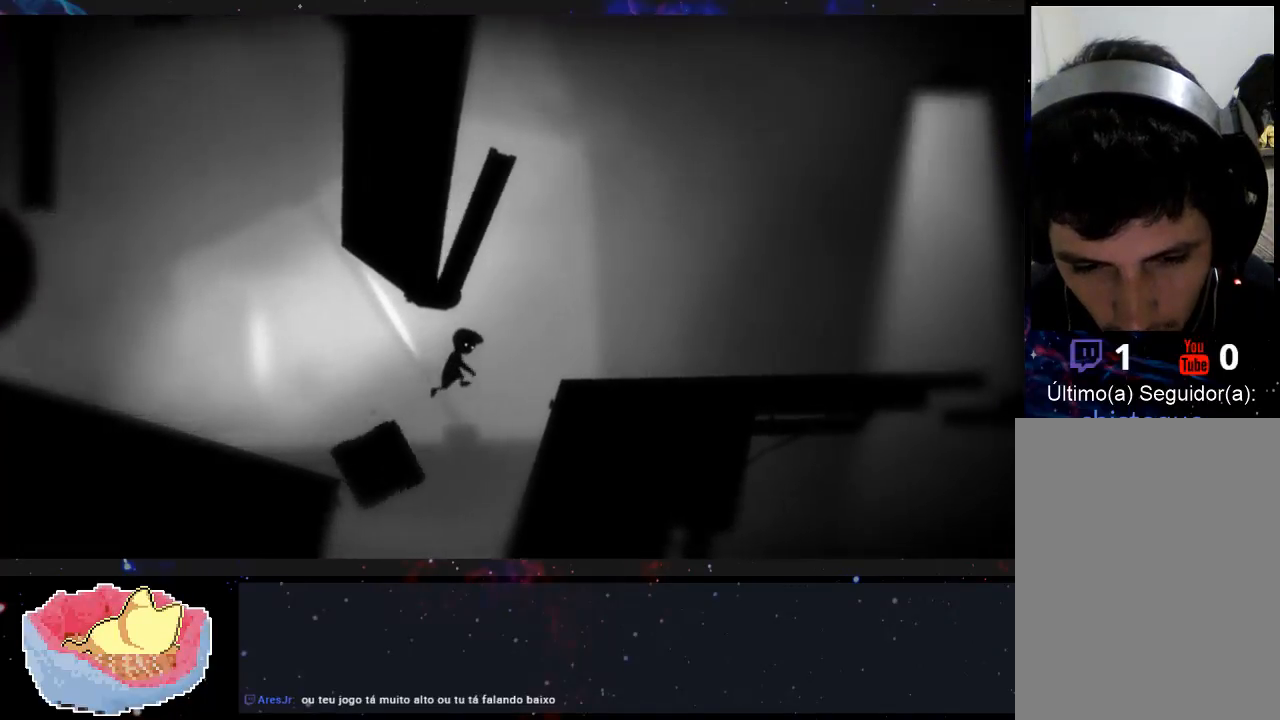
{"dt_ms": 500, "buttons": ["A"], "left_stick": "right", "right_stick": "center", "events": []}
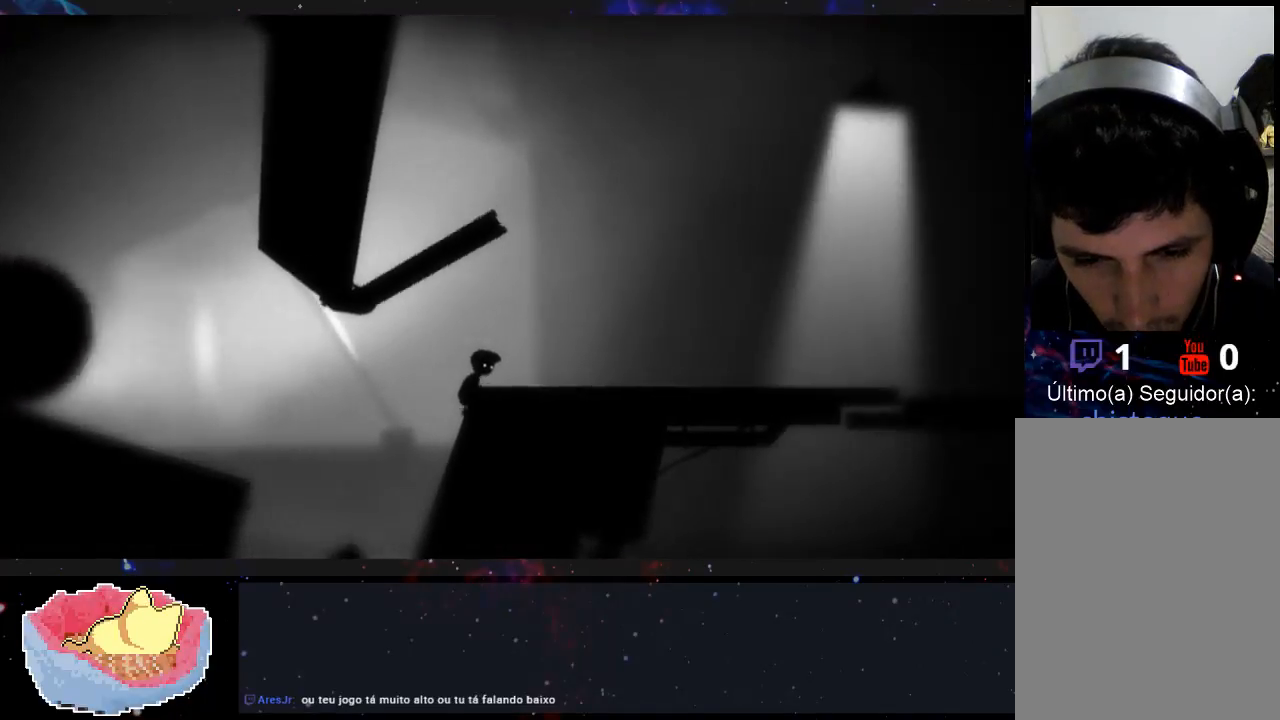
{"dt_ms": 500, "buttons": [], "left_stick": "up-right", "right_stick": "center", "events": [[33, "A", "up"], [67, "left_stick", "up-right"]]}
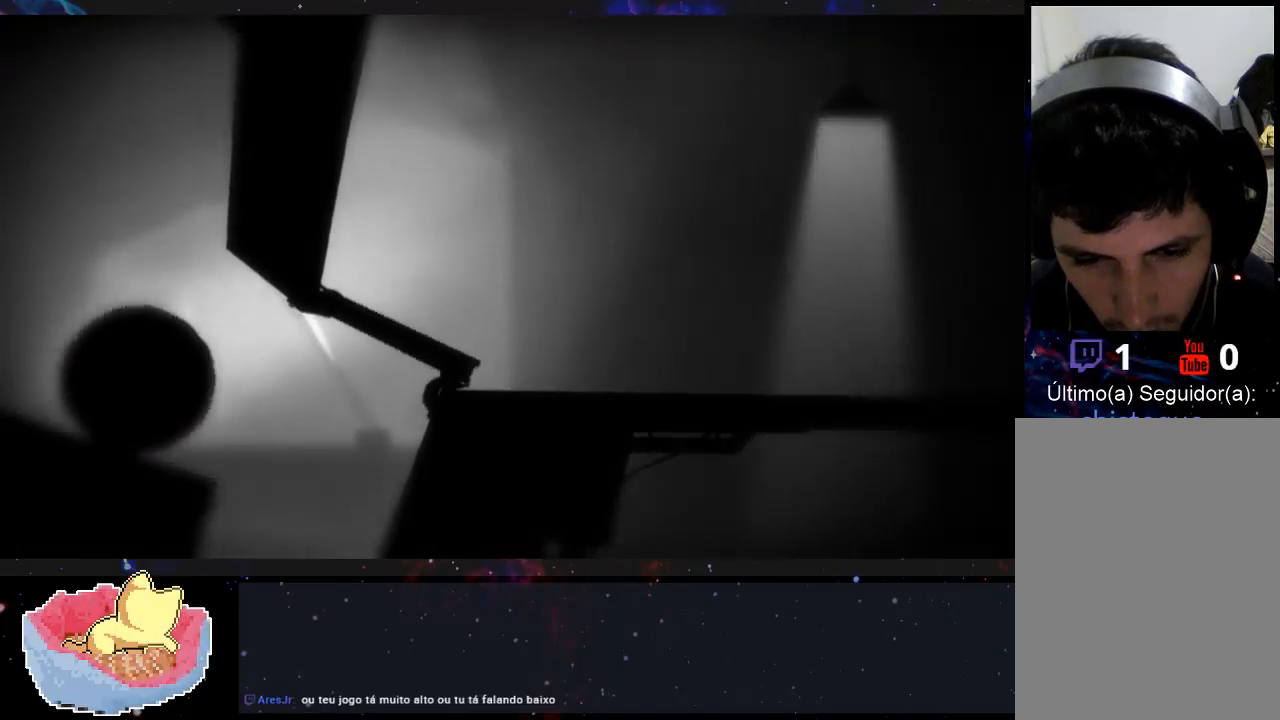
{"dt_ms": 500, "buttons": [], "left_stick": "up-right", "right_stick": "center", "events": []}
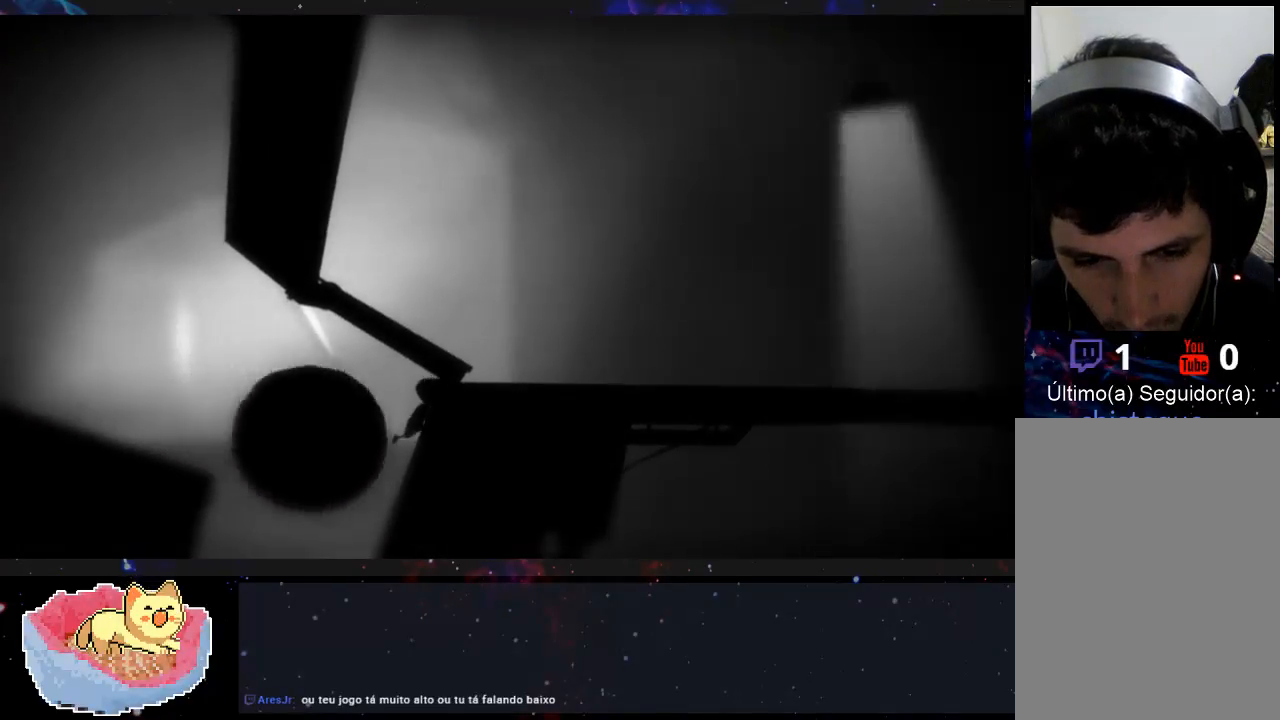
{"dt_ms": 500, "buttons": [], "left_stick": "center", "right_stick": "center", "events": [[133, "left_stick", "center"]]}
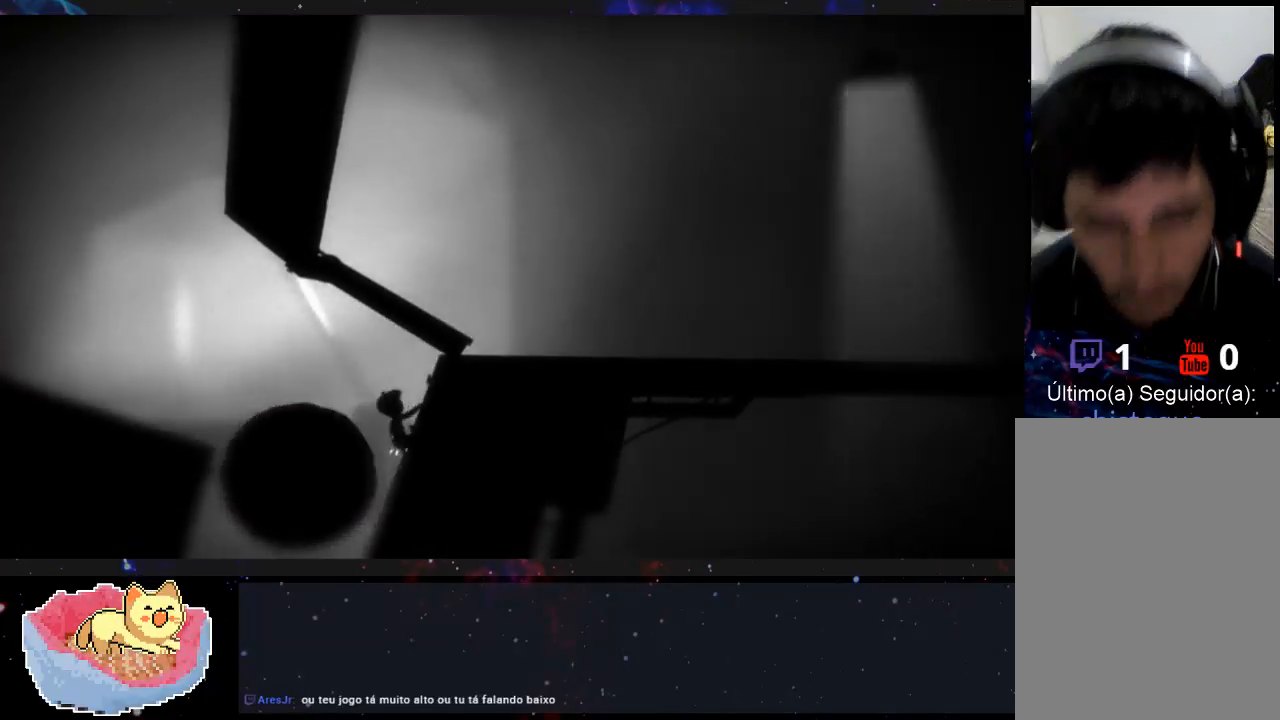
{"dt_ms": 500, "buttons": [], "left_stick": "center", "right_stick": "center", "events": []}
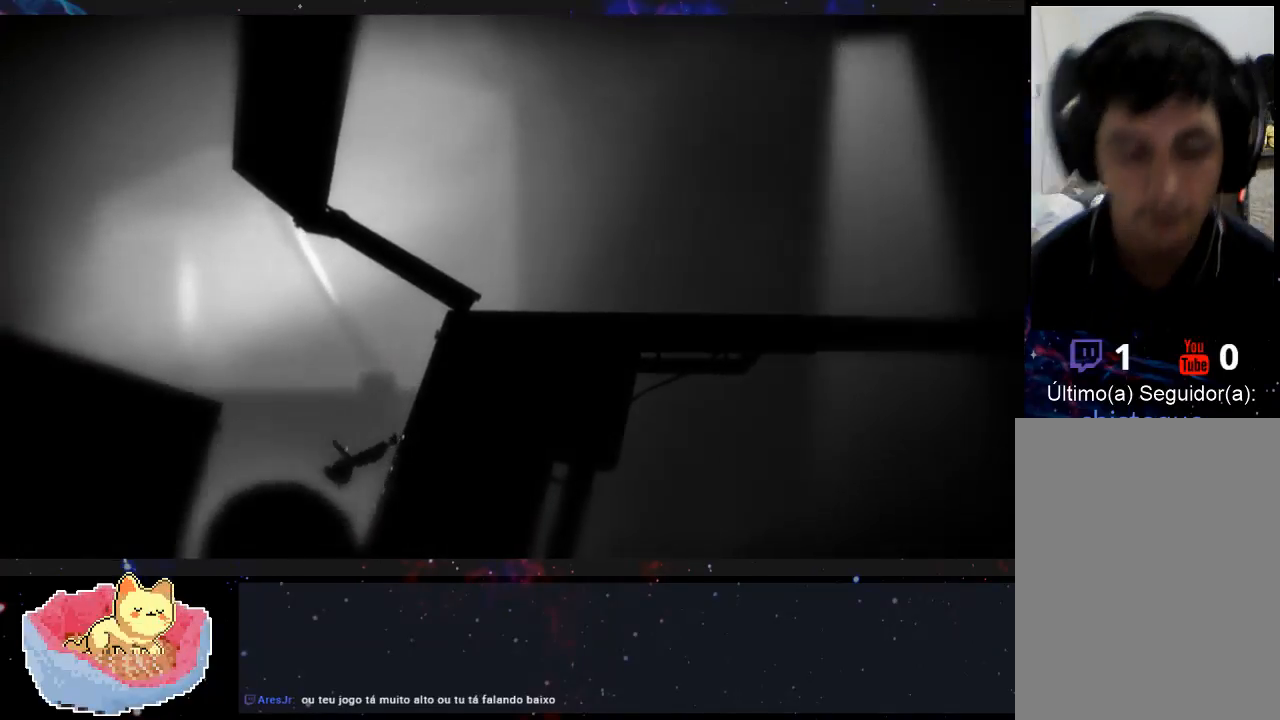
{"dt_ms": 500, "buttons": [], "left_stick": "center", "right_stick": "center", "events": []}
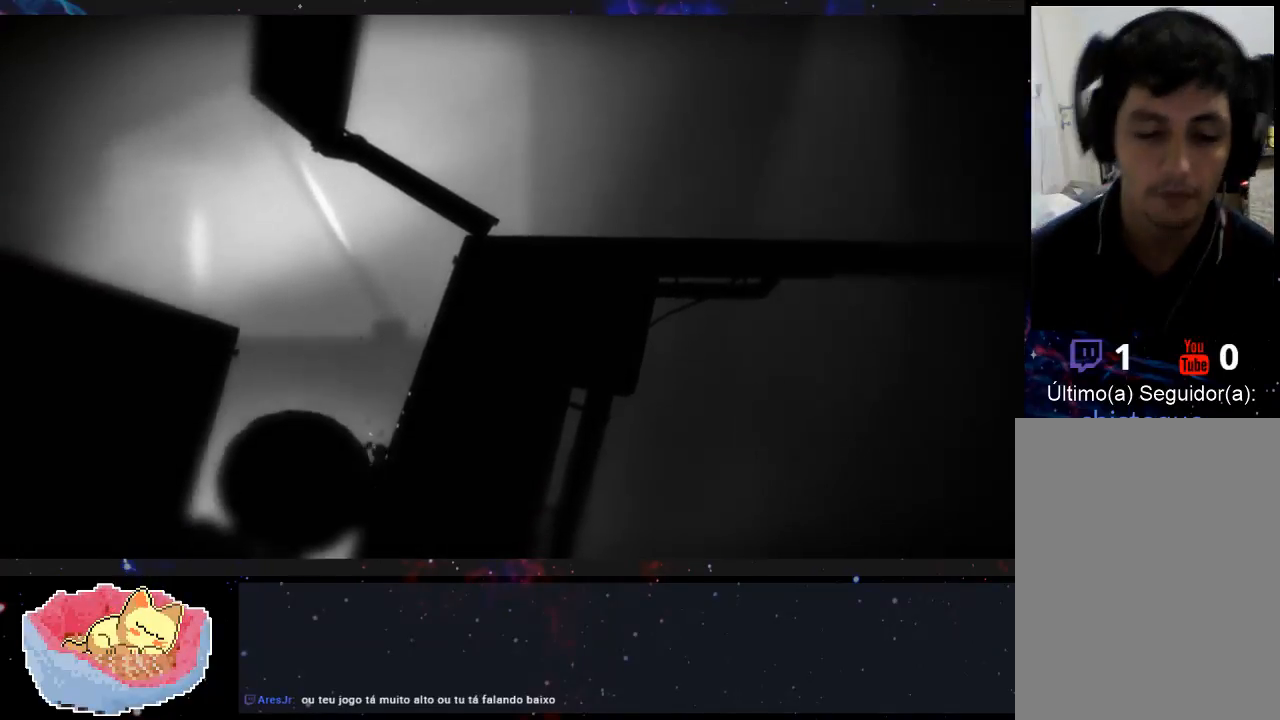
{"dt_ms": 500, "buttons": [], "left_stick": "center", "right_stick": "center", "events": []}
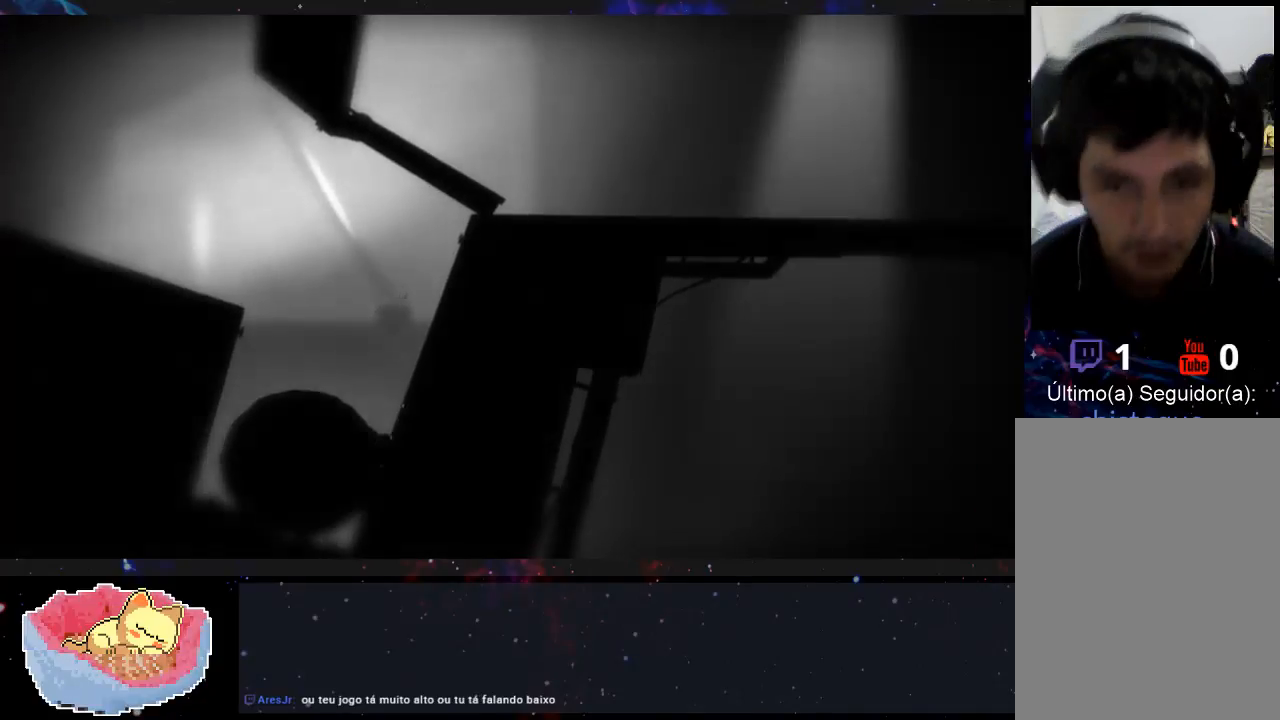
{"dt_ms": 500, "buttons": [], "left_stick": "center", "right_stick": "center", "events": []}
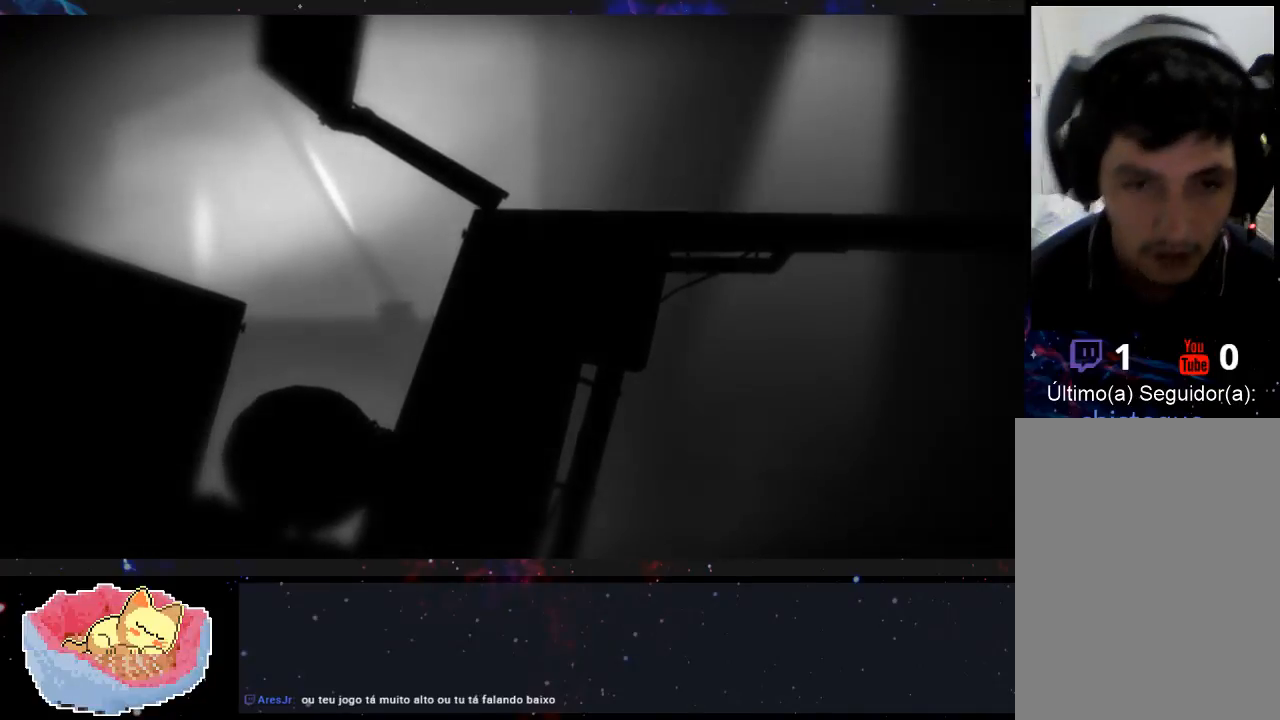
{"dt_ms": 500, "buttons": ["A"], "left_stick": "center", "right_stick": "center", "events": [[500, "A", "down"]]}
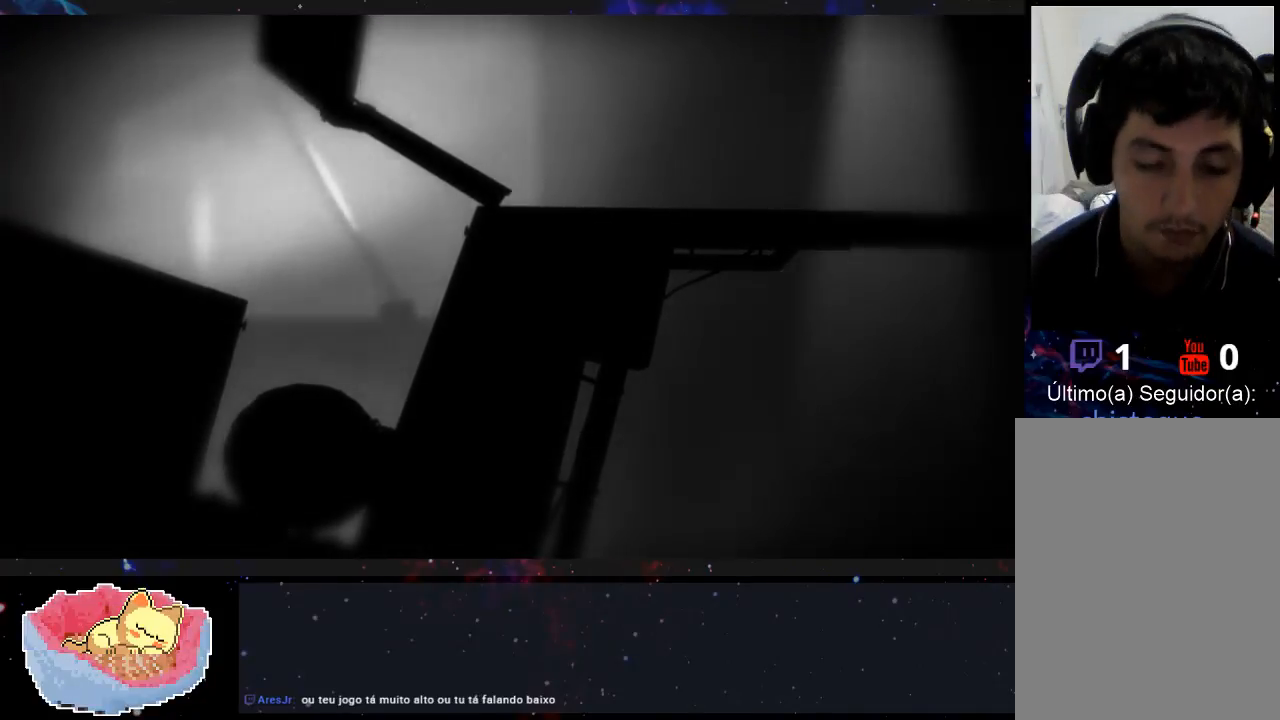
{"dt_ms": 500, "buttons": [], "left_stick": "center", "right_stick": "center", "events": [[200, "A", "up"]]}
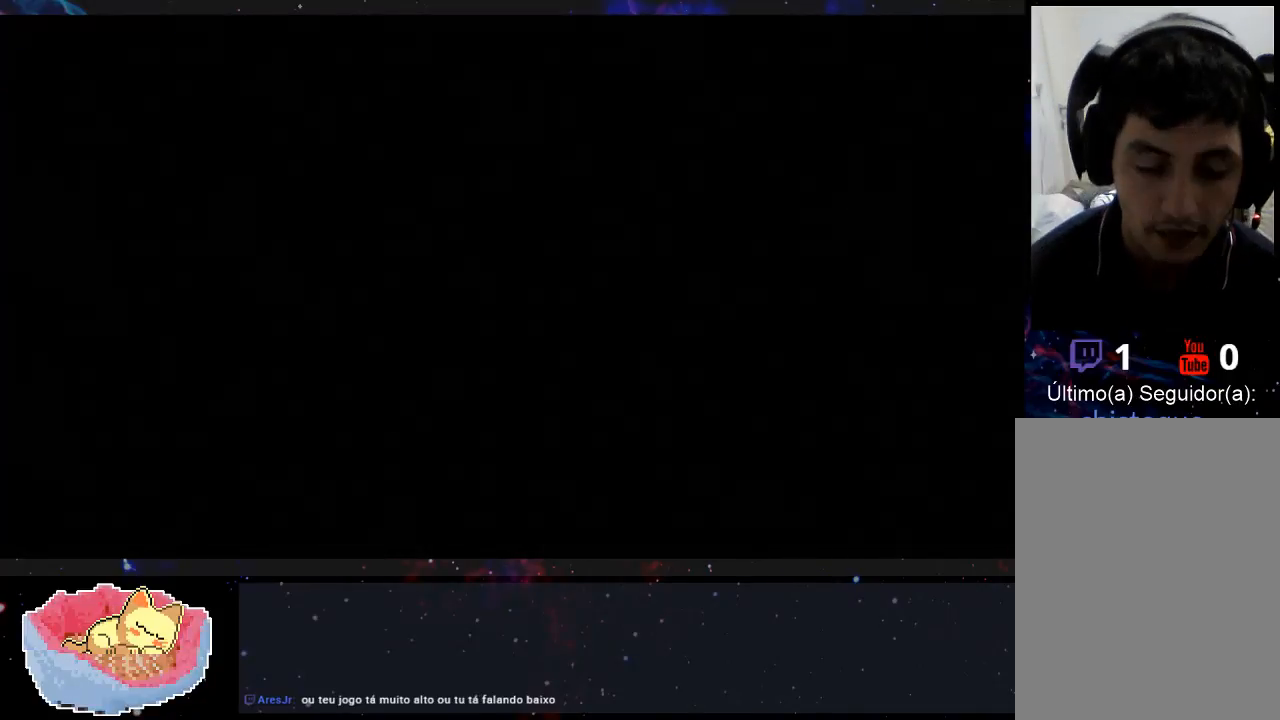
{"dt_ms": 500, "buttons": [], "left_stick": "center", "right_stick": "center", "events": []}
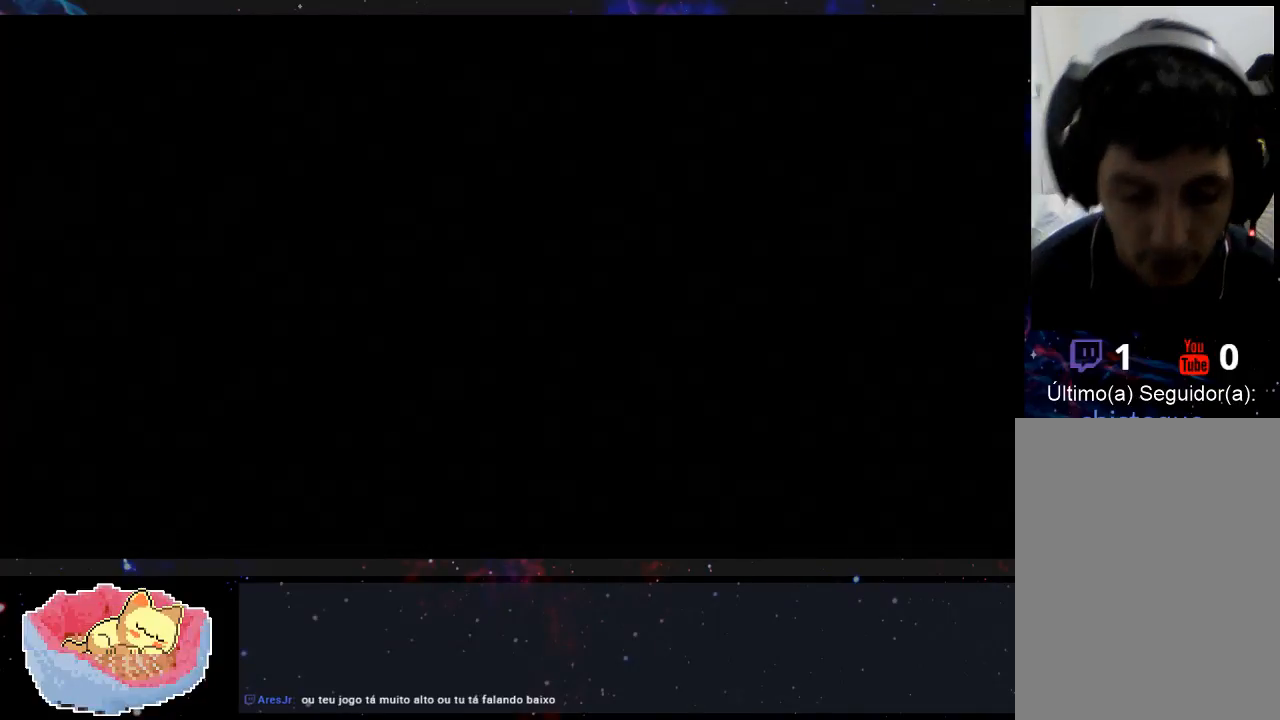
{"dt_ms": 500, "buttons": [], "left_stick": "center", "right_stick": "center", "events": []}
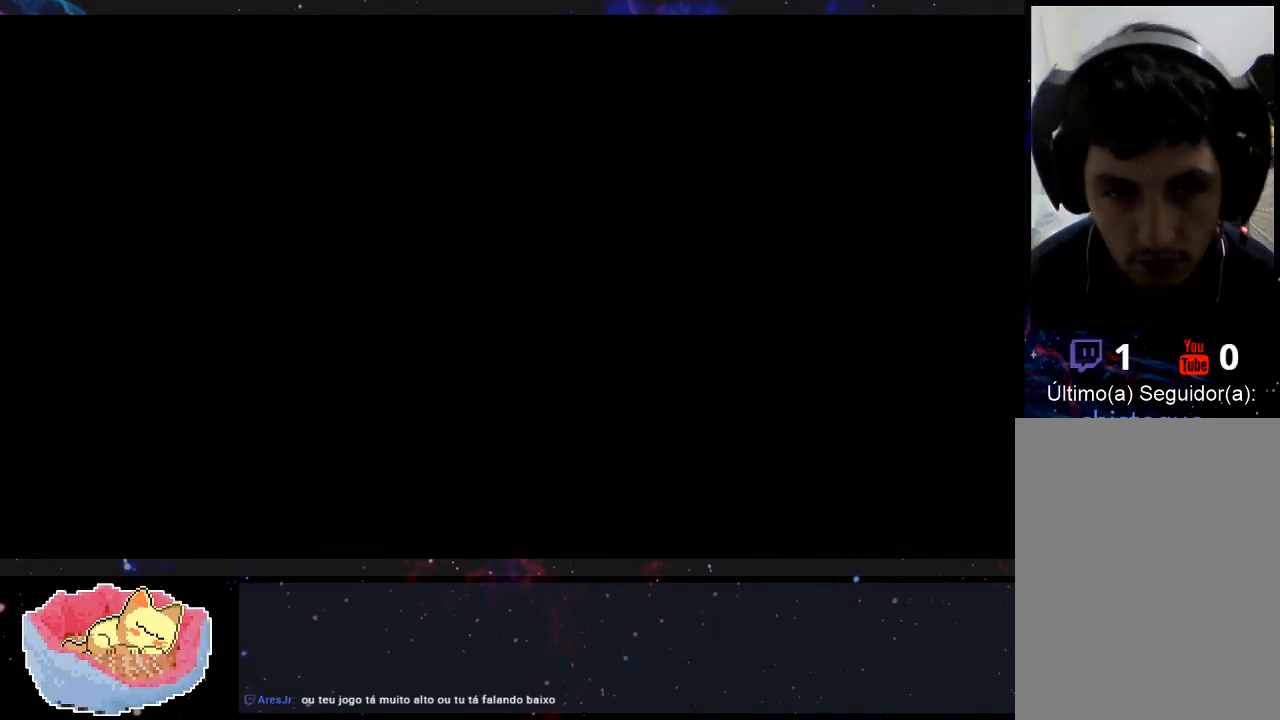
{"dt_ms": 500, "buttons": [], "left_stick": "center", "right_stick": "center", "events": []}
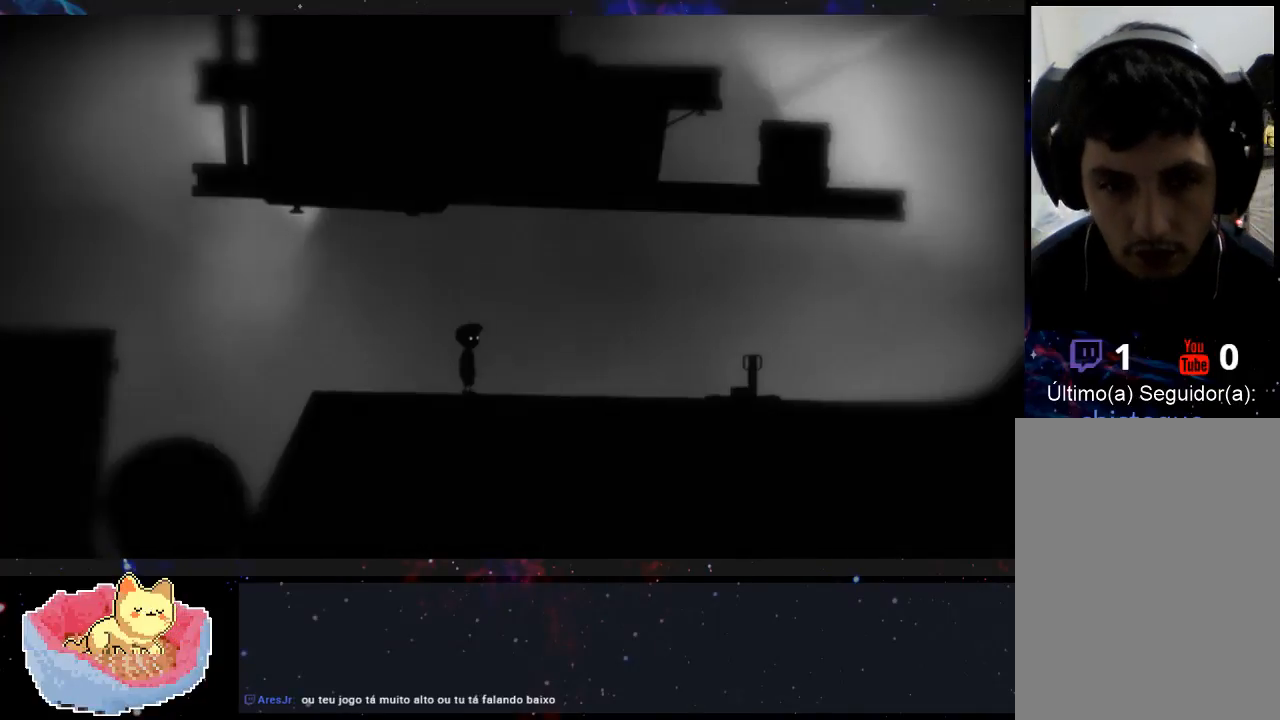
{"dt_ms": 500, "buttons": [], "left_stick": "right", "right_stick": "center", "events": [[200, "left_stick", "right"]]}
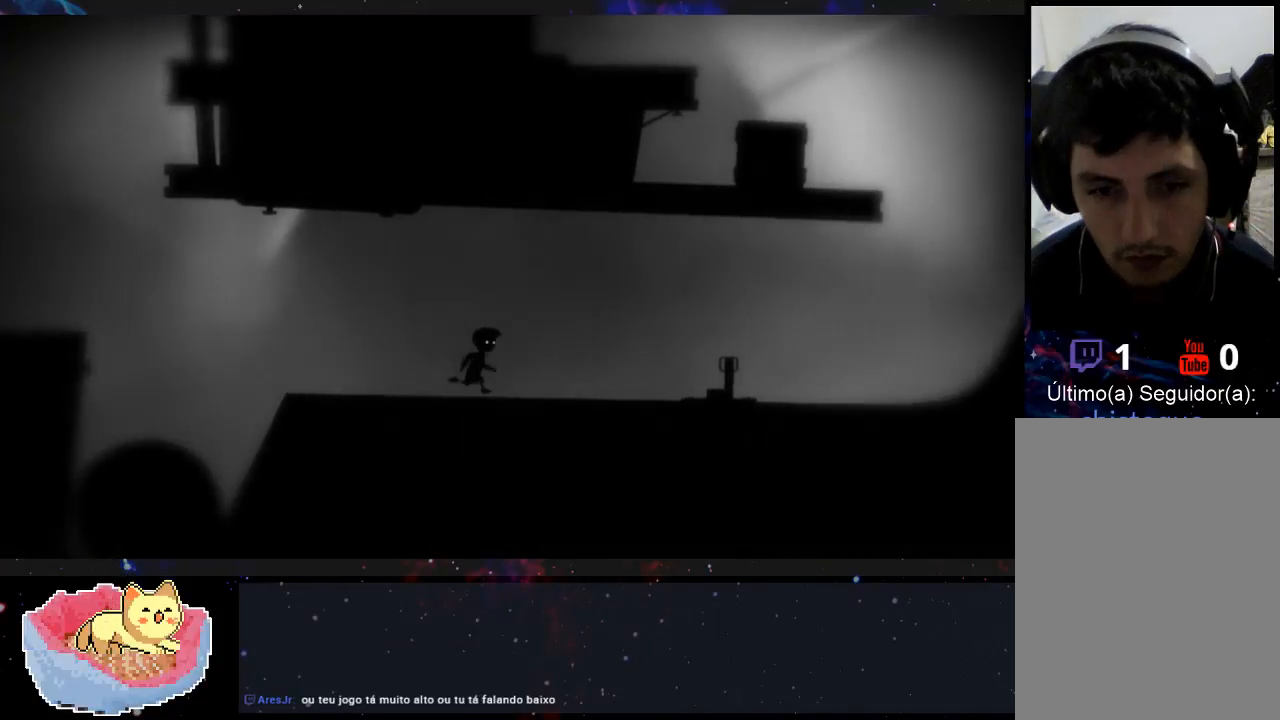
{"dt_ms": 500, "buttons": [], "left_stick": "right", "right_stick": "center", "events": []}
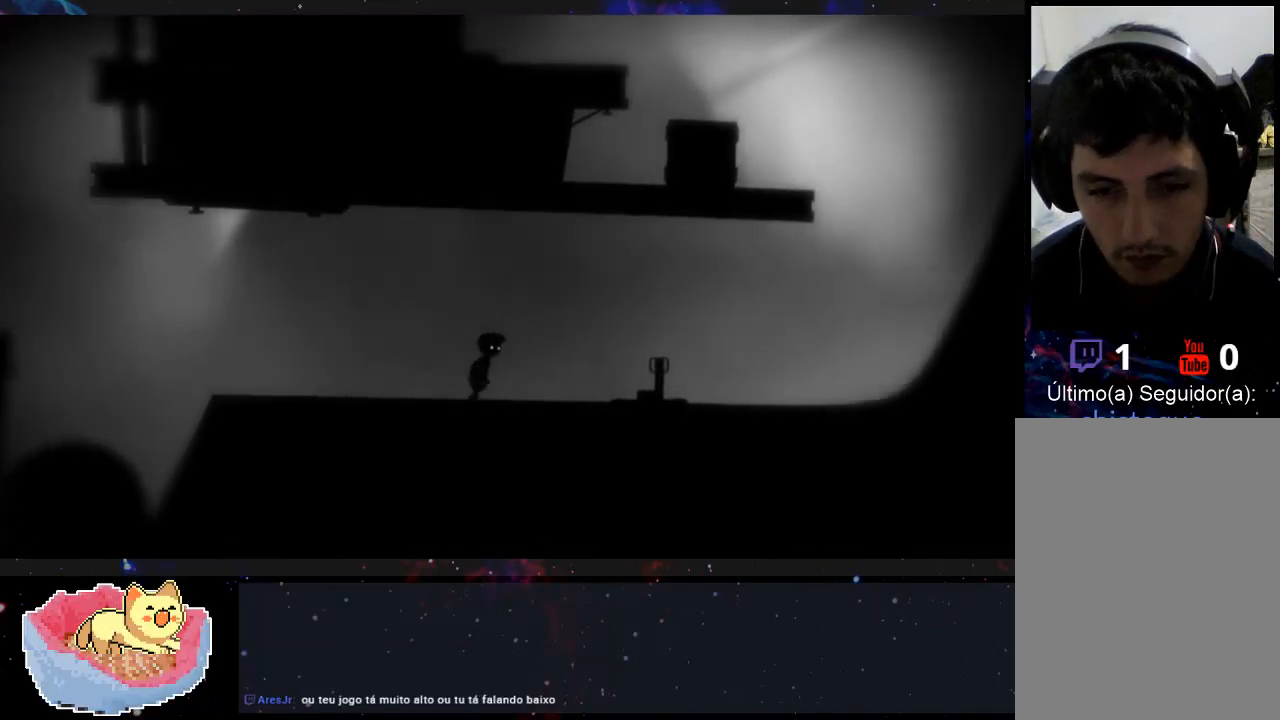
{"dt_ms": 500, "buttons": [], "left_stick": "right", "right_stick": "center", "events": []}
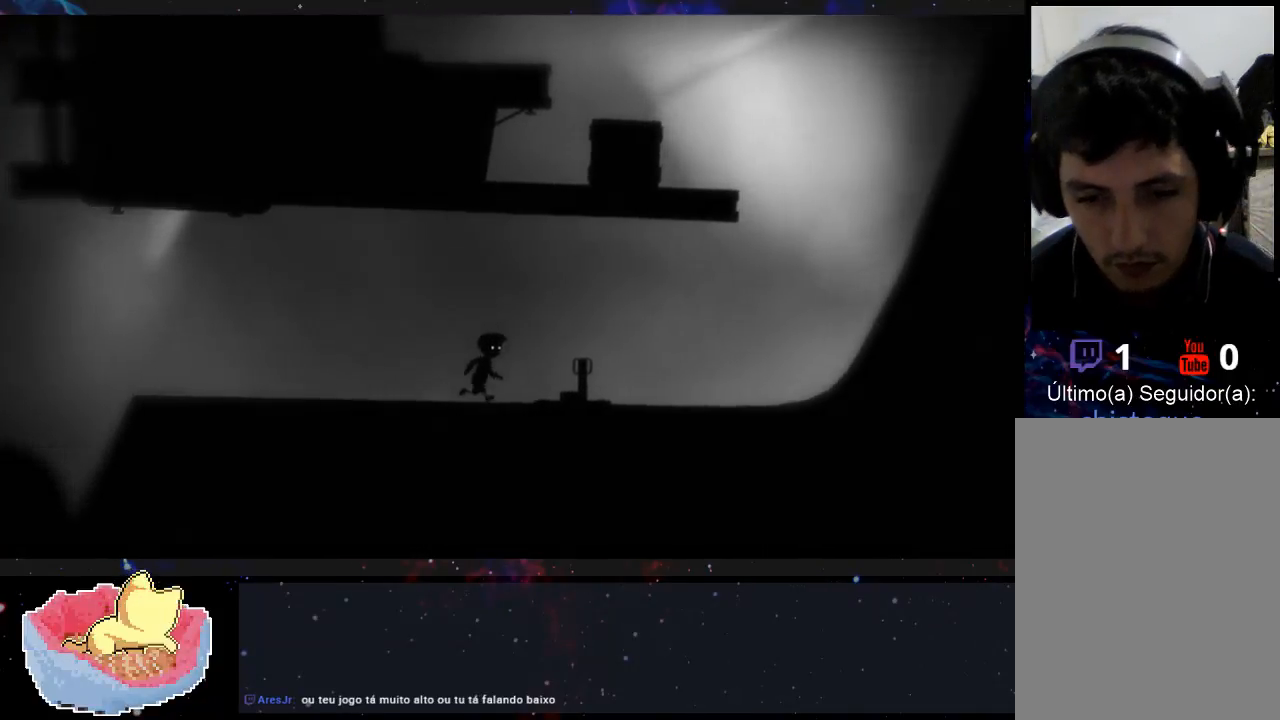
{"dt_ms": 500, "buttons": ["X"], "left_stick": "right", "right_stick": "center", "events": [[400, "X", "down"]]}
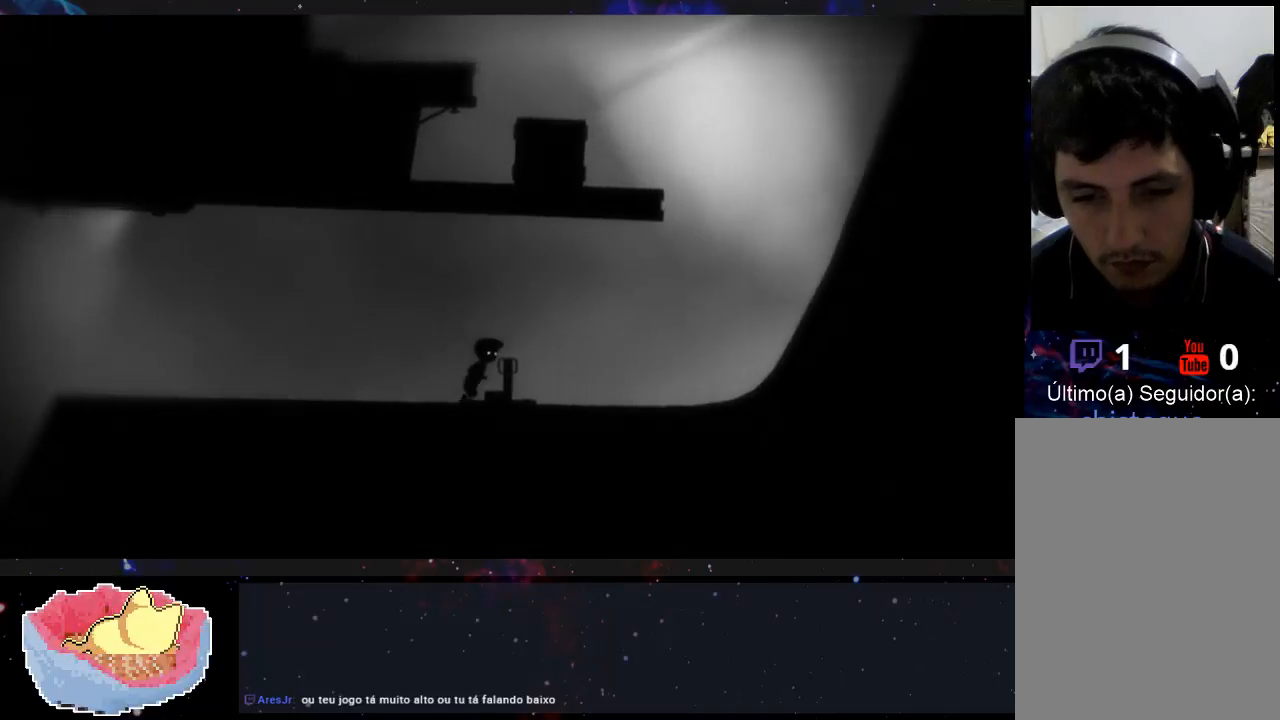
{"dt_ms": 500, "buttons": [], "left_stick": "right", "right_stick": "center", "events": [[467, "X", "up"]]}
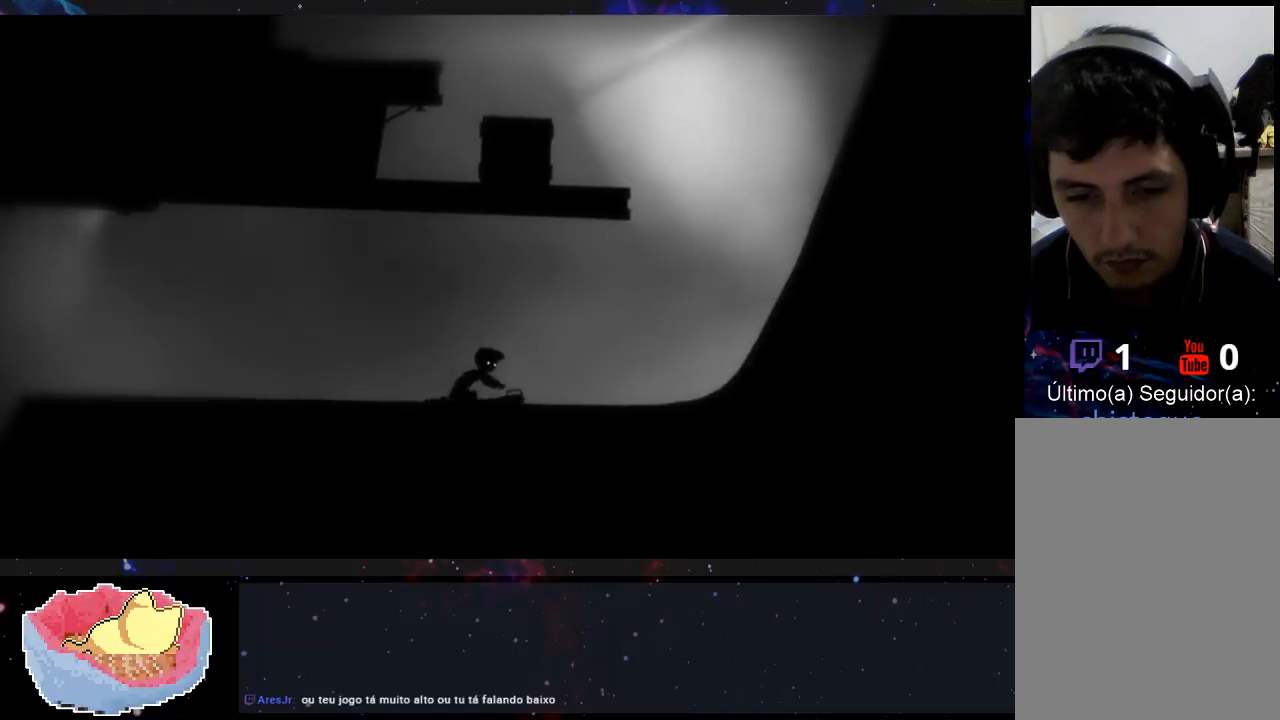
{"dt_ms": 500, "buttons": [], "left_stick": "right", "right_stick": "center", "events": []}
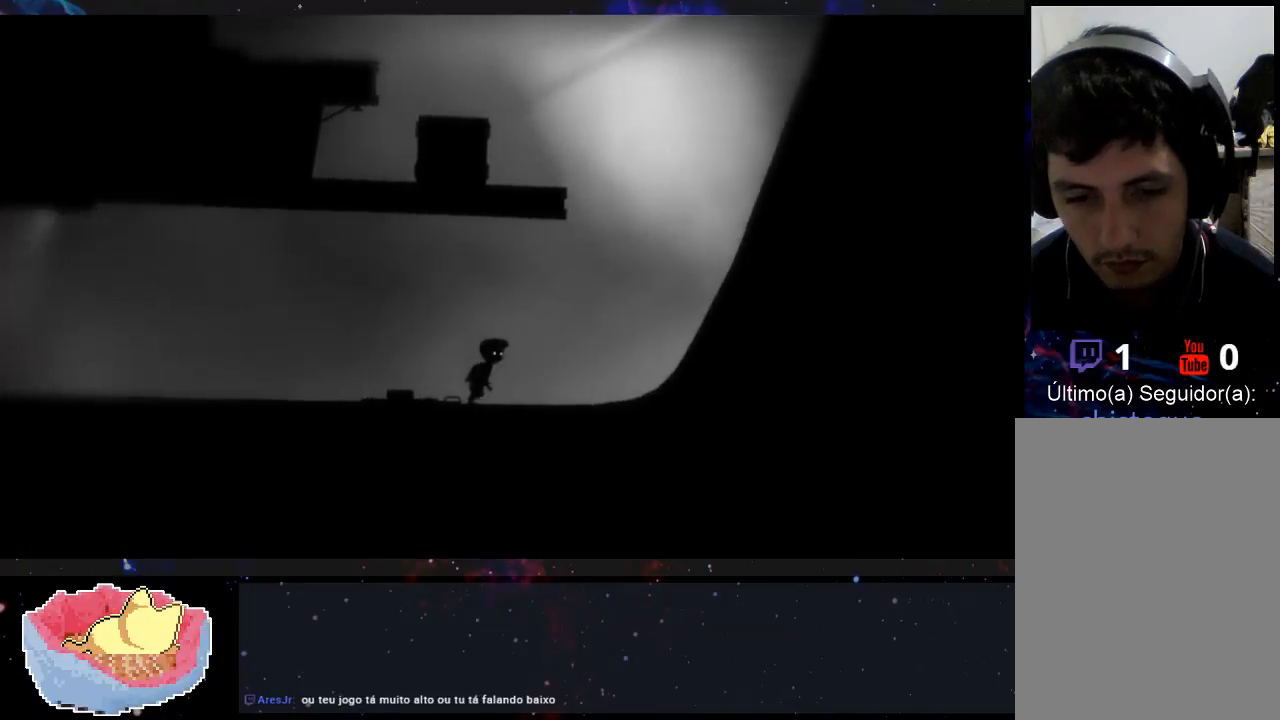
{"dt_ms": 500, "buttons": [], "left_stick": "right", "right_stick": "center", "events": []}
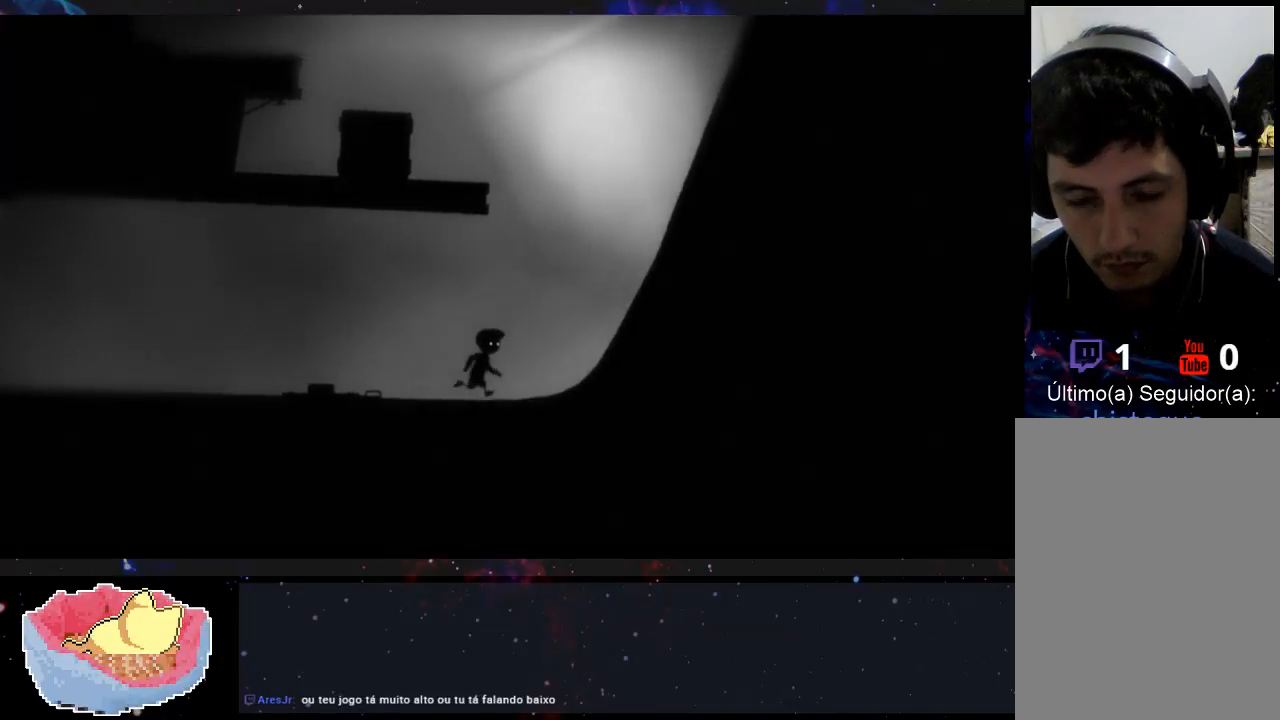
{"dt_ms": 500, "buttons": ["A"], "left_stick": "right", "right_stick": "center", "events": [[200, "A", "down"]]}